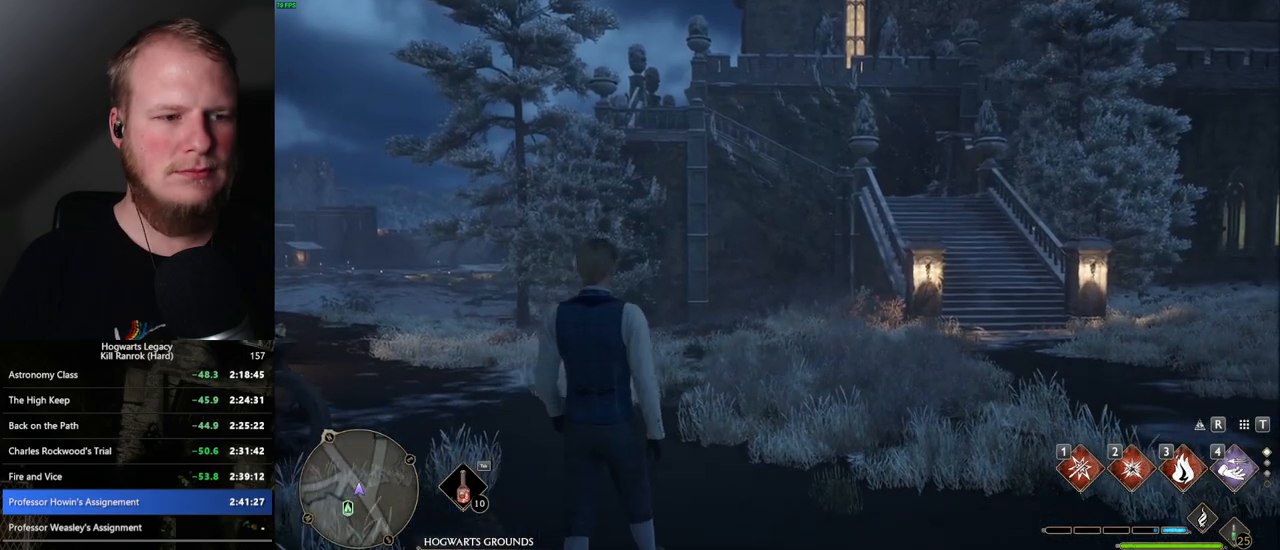
Gameplay with keyboard and mouse; each line is a JSON object with the keys and mouse buttons held at the frame after it. "events" lists presses ("down") and releases ("up") of ".", "/", "0", "1", "2", "3", "4", "5", "6", "7", "8", "9", "a", "alt_l", "alt_r", "b", "backslash", "backspace", "c", "caps_lock", "comma", "ctrl_l", "ctrl_r", "d", "e", "equals", "escape", "f", "f1", "f10", "f11", "f12", "f2", "f3", "f4", "f5", "f6", "f7", "f8", "f9", "g", "h", "i", "j", "k", "l", "lbracket", "m", "minus", "n", "o", "p", "q", "quote", "r", "rbracket", "return", "s", "semicolon", "shift_l", "shift_r", "space", "super", "t", "tab", "tilde", "u", "v", "w", "x", "y", "z", "mouse_left", "mouse_wheel", "mouse_right", "mouse_mb4" and "mouse_mb5" between this image and that frame as [ms after this image, input, new state], when the widget could be followed in between. "mouse_left", "mouse_wheel", "mouse_right", "mouse_mb4", "mouse_mb5" = the "left", "wheel", "right", "mb4", "mb5" buttons of the "mouse" list. No other keys are recorded. "wheel" means that the mouse wheel is clicked or scrolled. Mouse movement is not recorded.
{"keys": ["s", "space"], "mouse": [], "events": [[200, "s", "down"], [367, "space", "down"]]}
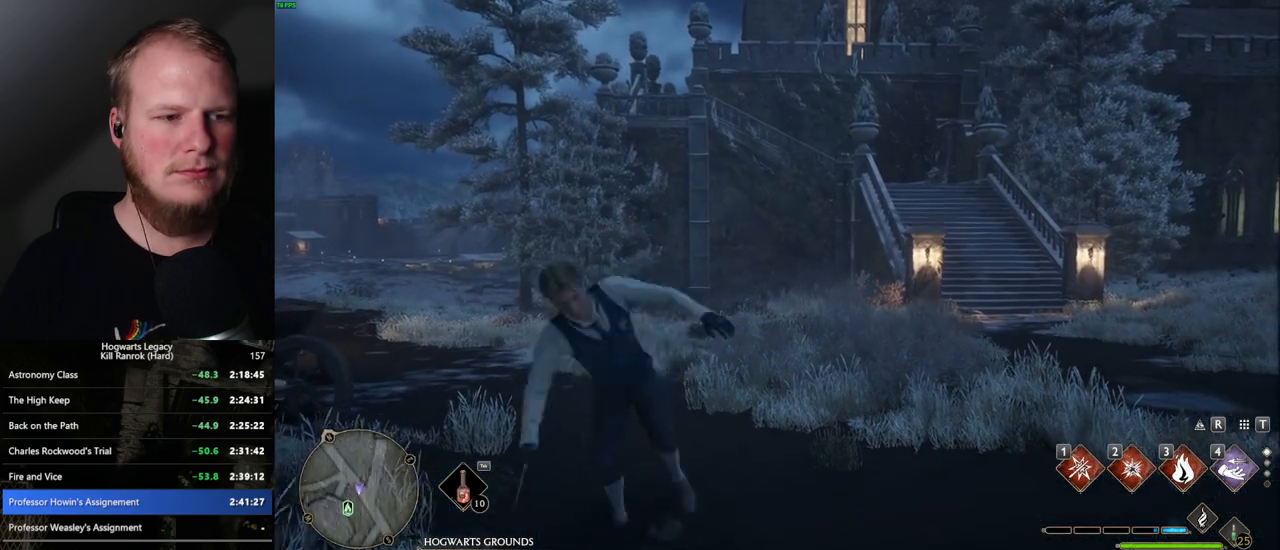
{"keys": ["d", "s"], "mouse": [], "events": [[217, "d", "down"], [284, "space", "up"]]}
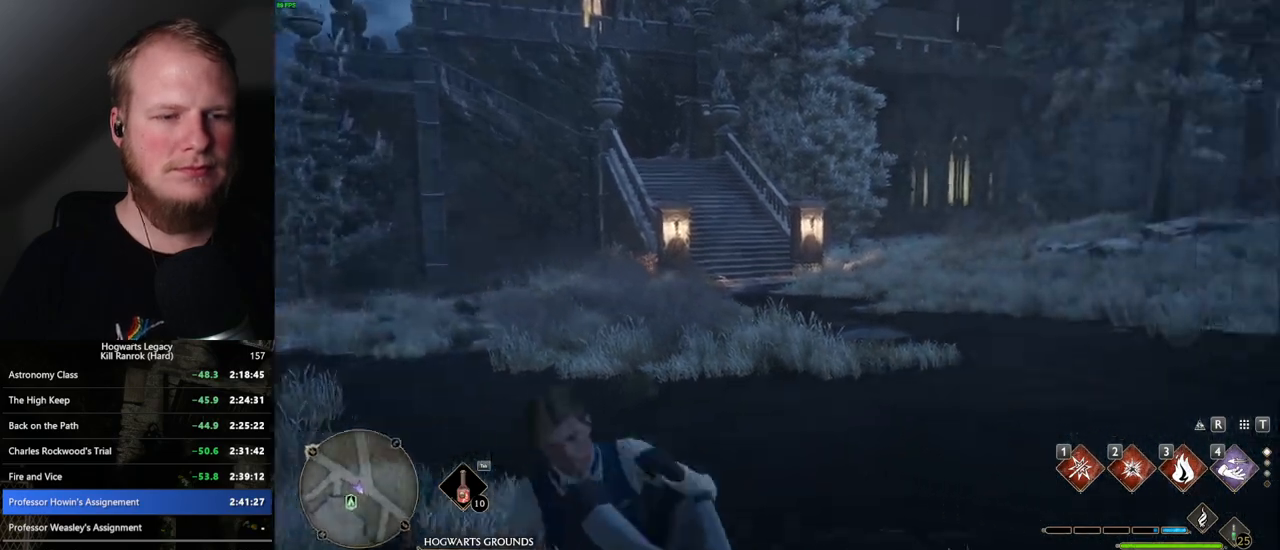
{"keys": ["d", "w"], "mouse": [], "events": [[84, "shift_l", "down"], [234, "shift_l", "up"], [284, "s", "up"], [417, "w", "down"]]}
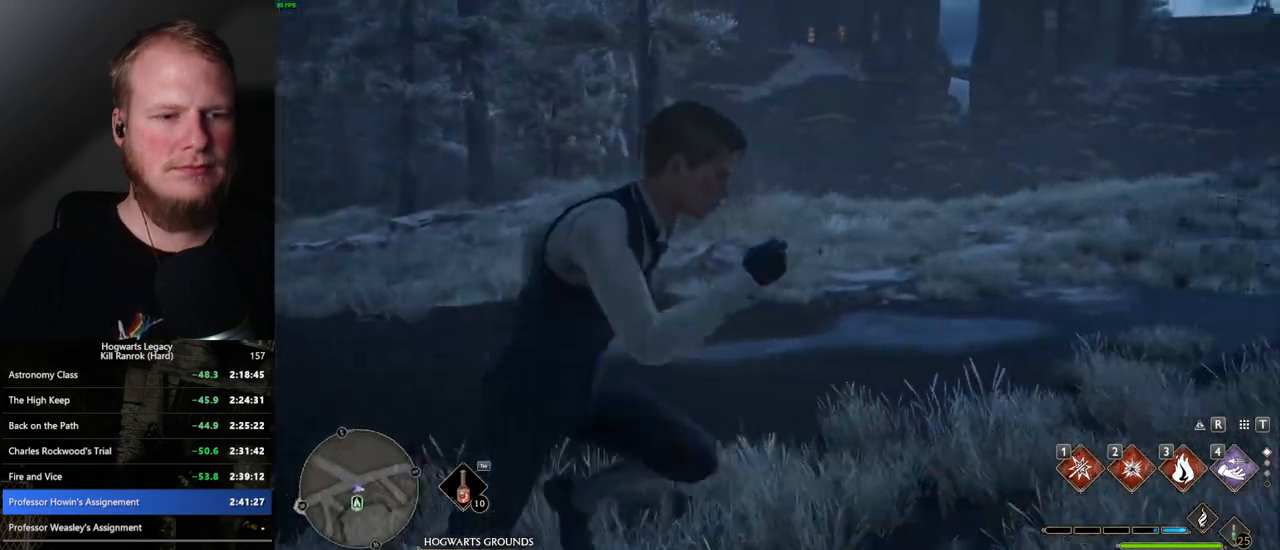
{"keys": ["w"], "mouse": [], "events": [[117, "d", "up"]]}
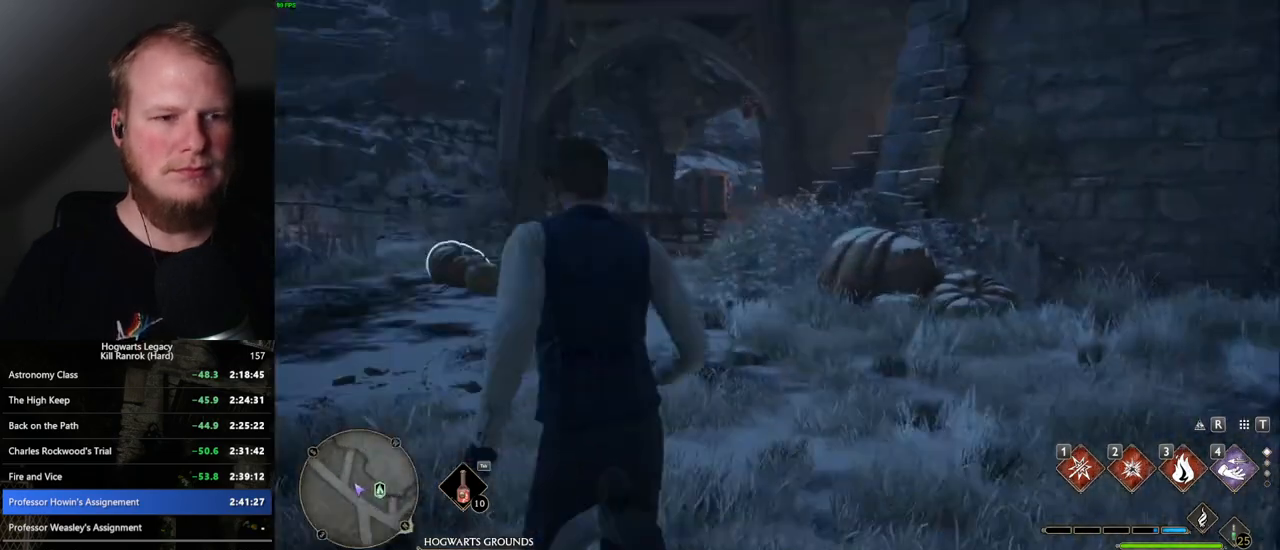
{"keys": ["w"], "mouse": [], "events": []}
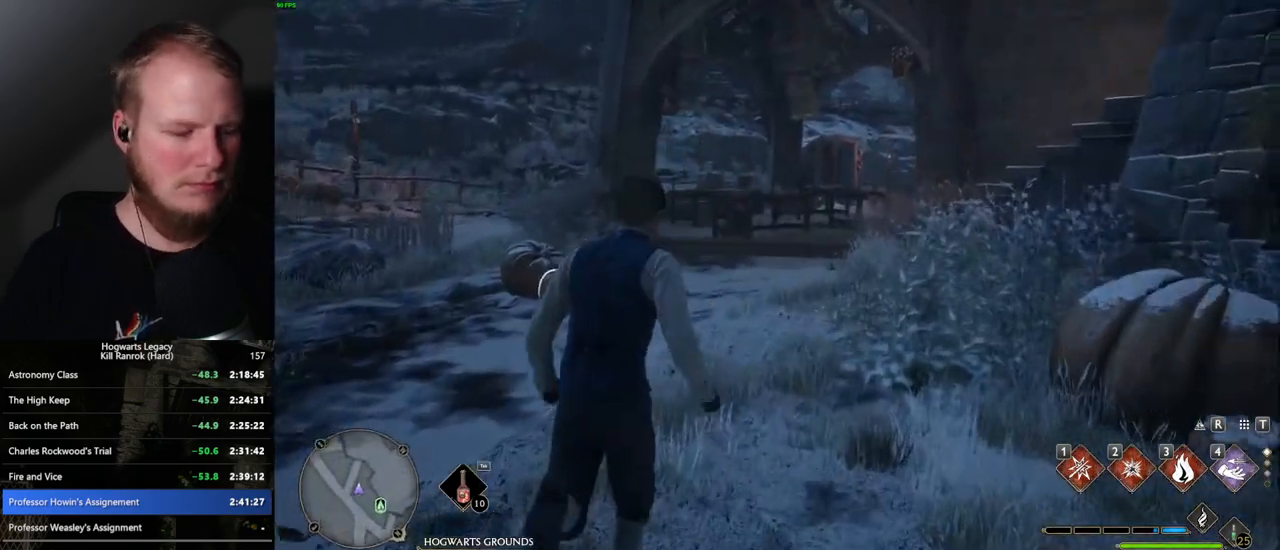
{"keys": ["w"], "mouse": [], "events": []}
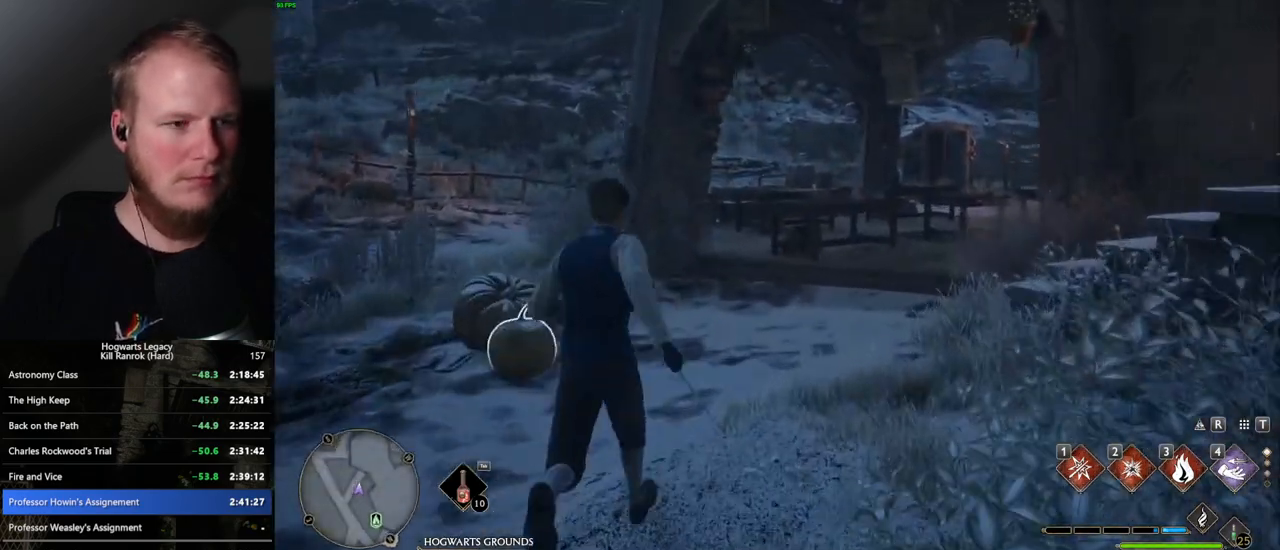
{"keys": ["m", "w"], "mouse": [], "events": [[417, "m", "down"]]}
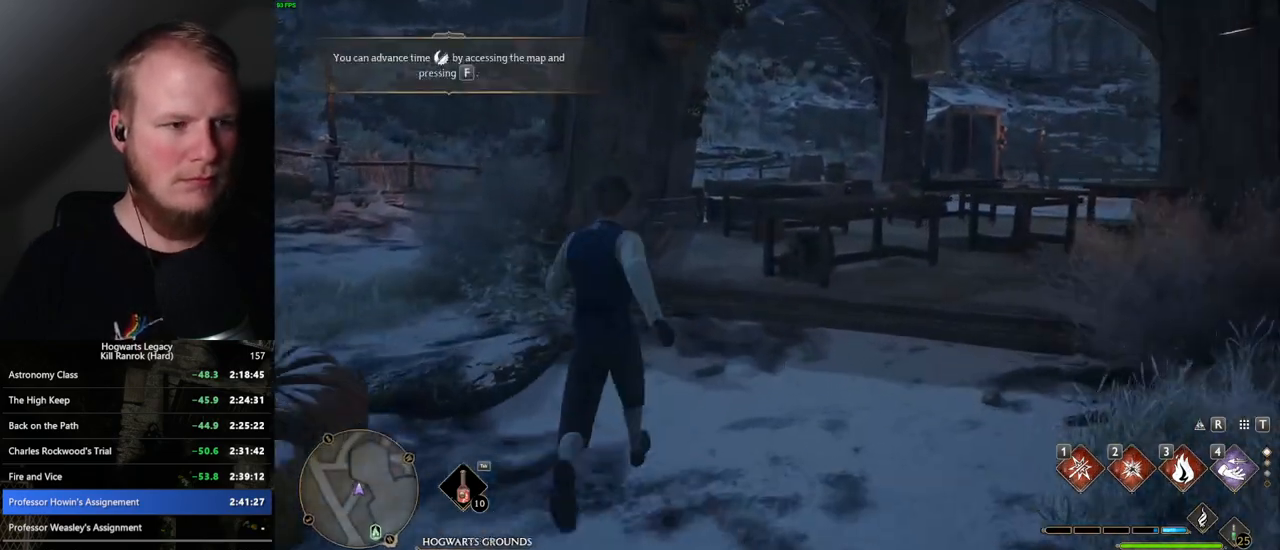
{"keys": [], "mouse": [], "events": [[17, "f", "down"], [17, "m", "up"], [84, "w", "up"], [134, "f", "up"]]}
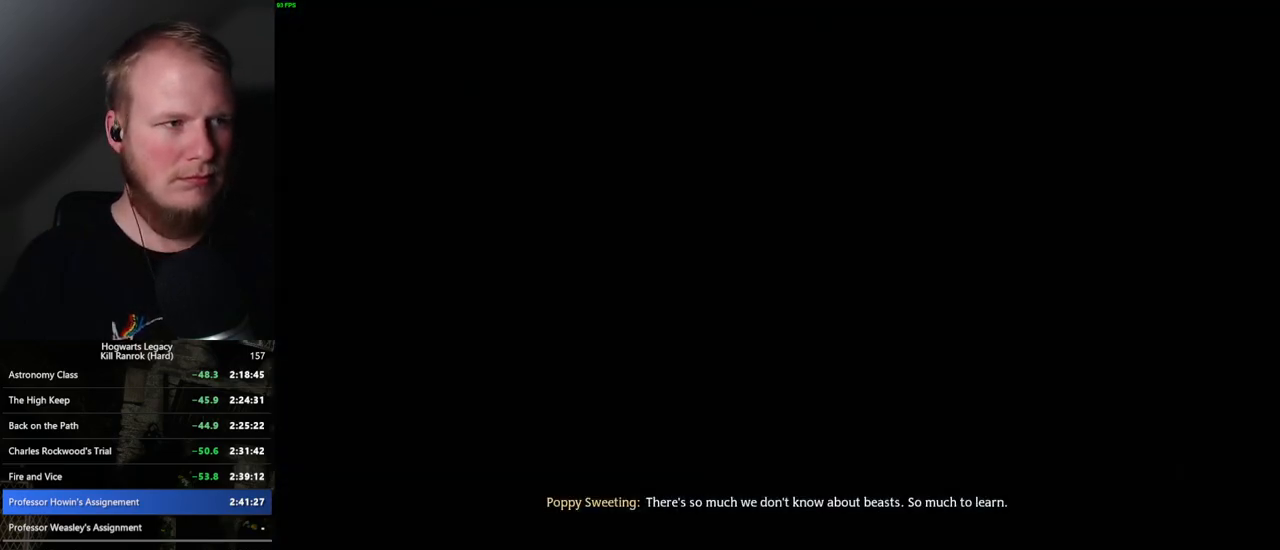
{"keys": [], "mouse": [], "events": []}
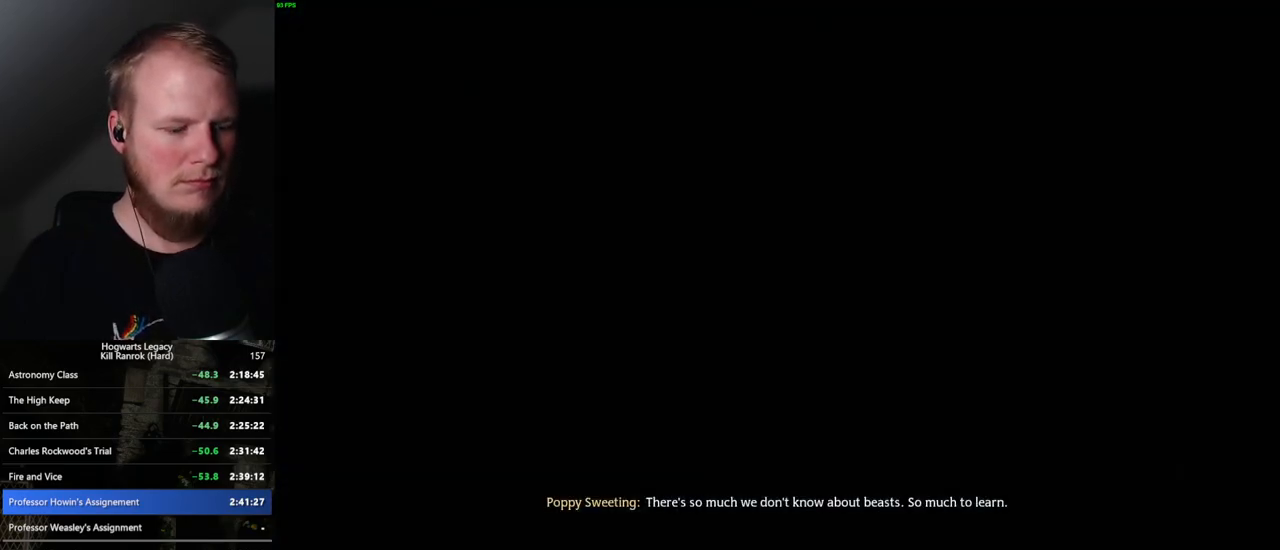
{"keys": [], "mouse": [], "events": [[350, "f", "down"], [434, "f", "up"]]}
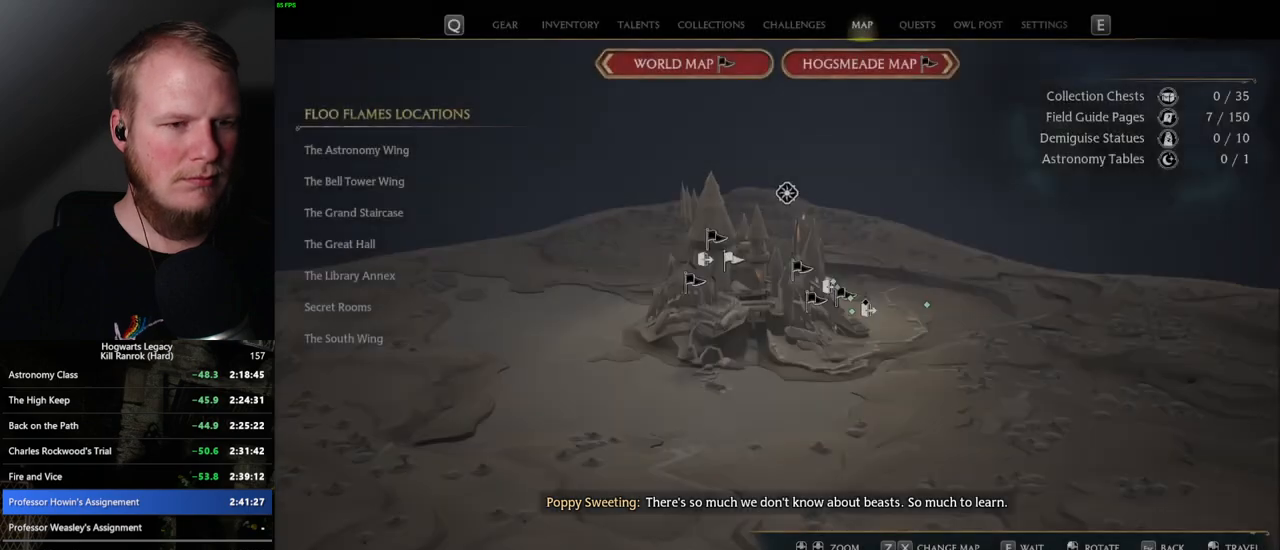
{"keys": [], "mouse": [], "events": [[34, "f", "down"], [134, "f", "up"], [300, "f", "down"], [400, "f", "up"]]}
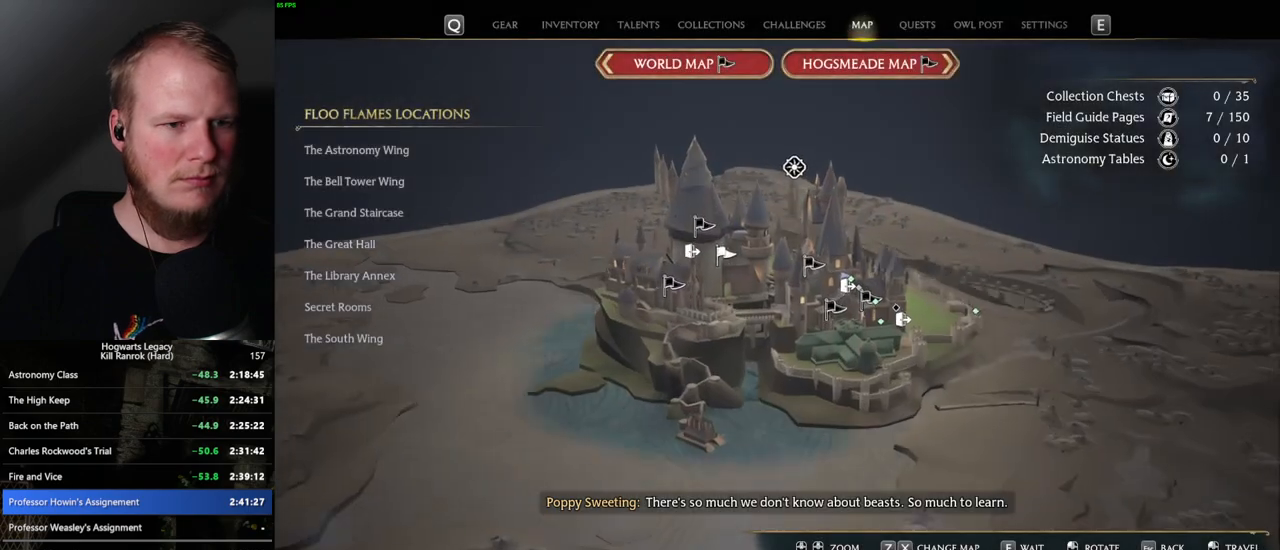
{"keys": [], "mouse": [], "events": [[67, "f", "down"], [117, "f", "up"], [384, "f", "down"], [467, "f", "up"]]}
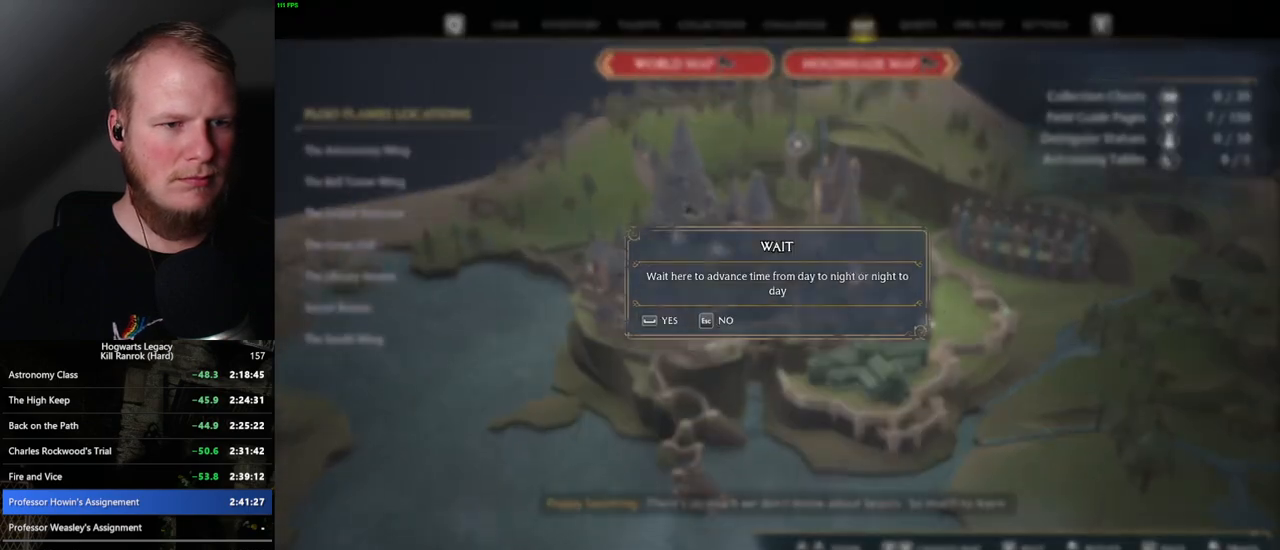
{"keys": [], "mouse": [], "events": [[167, "space", "down"], [267, "space", "up"]]}
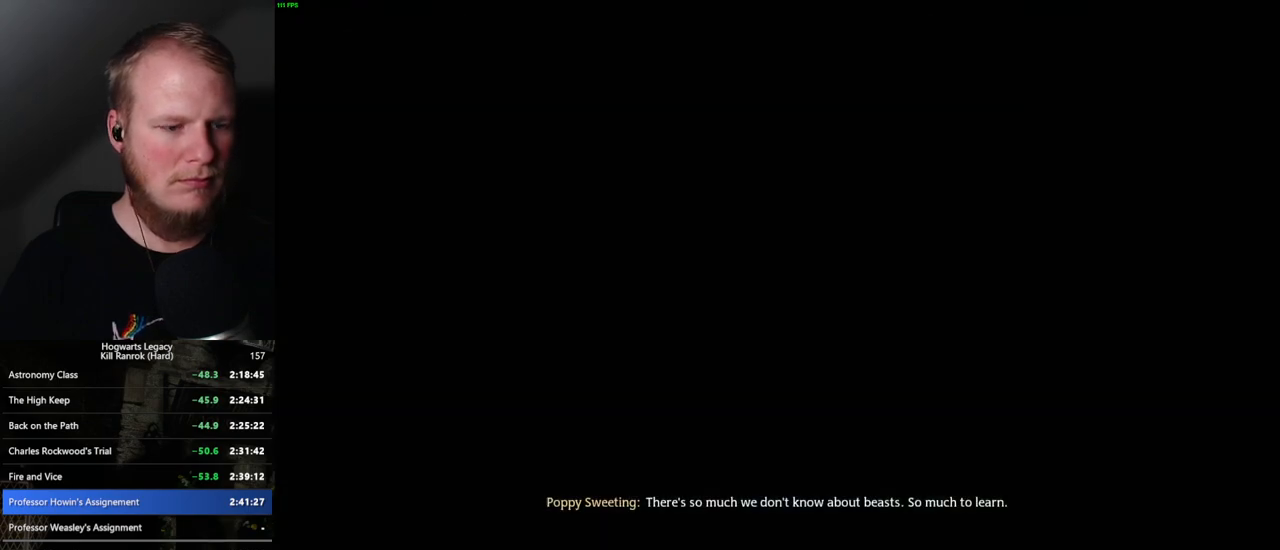
{"keys": [], "mouse": [], "events": []}
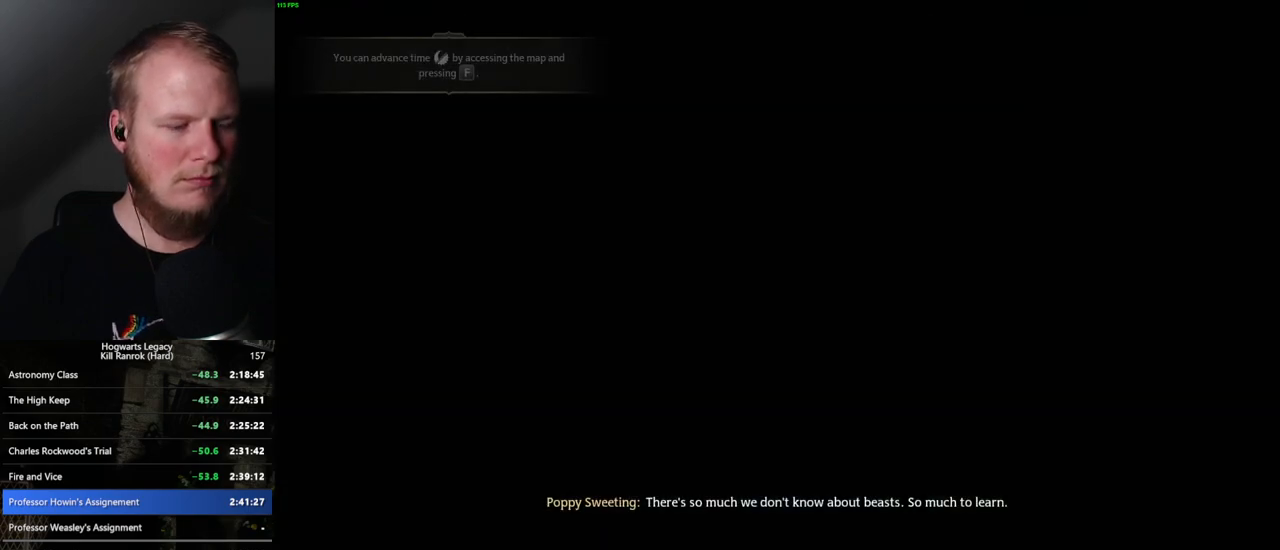
{"keys": [], "mouse": [], "events": []}
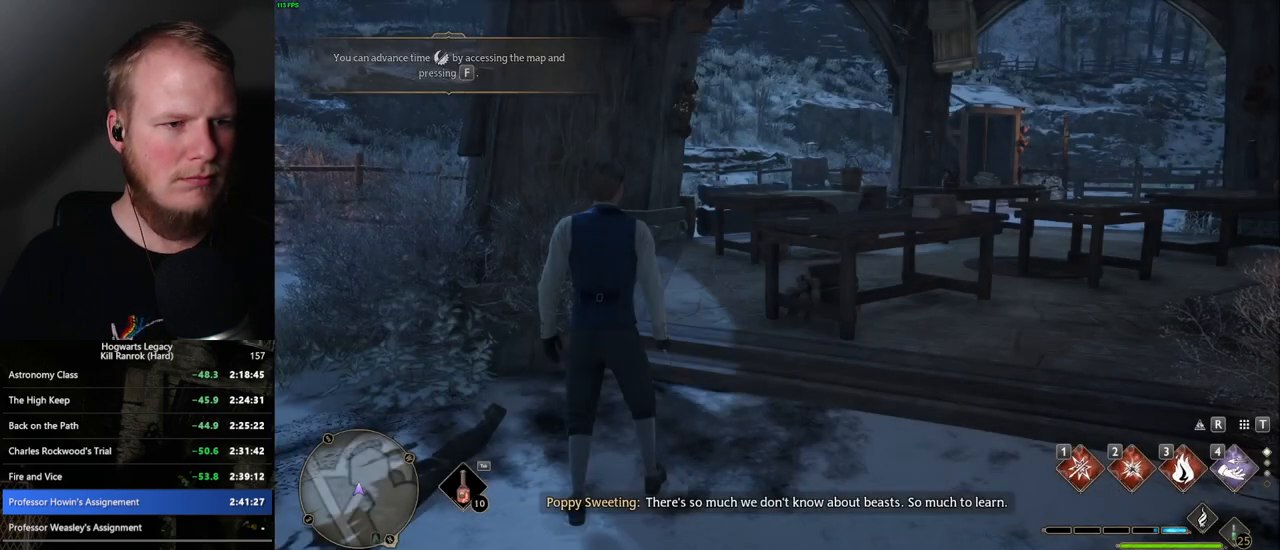
{"keys": [], "mouse": [], "events": [[334, "m", "down"], [467, "m", "up"]]}
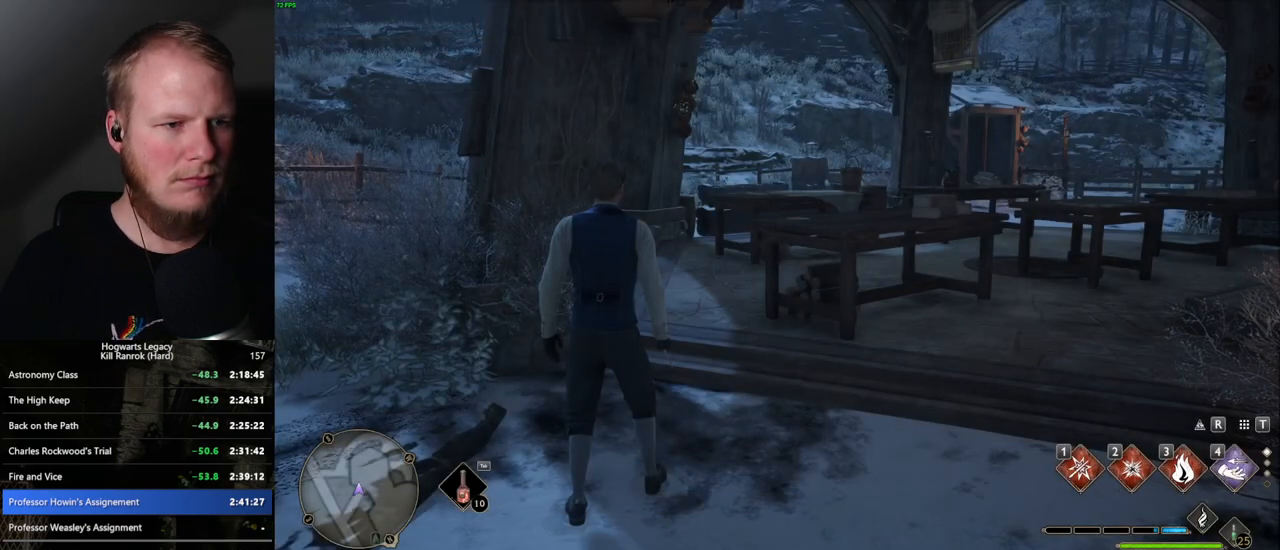
{"keys": [], "mouse": [], "events": []}
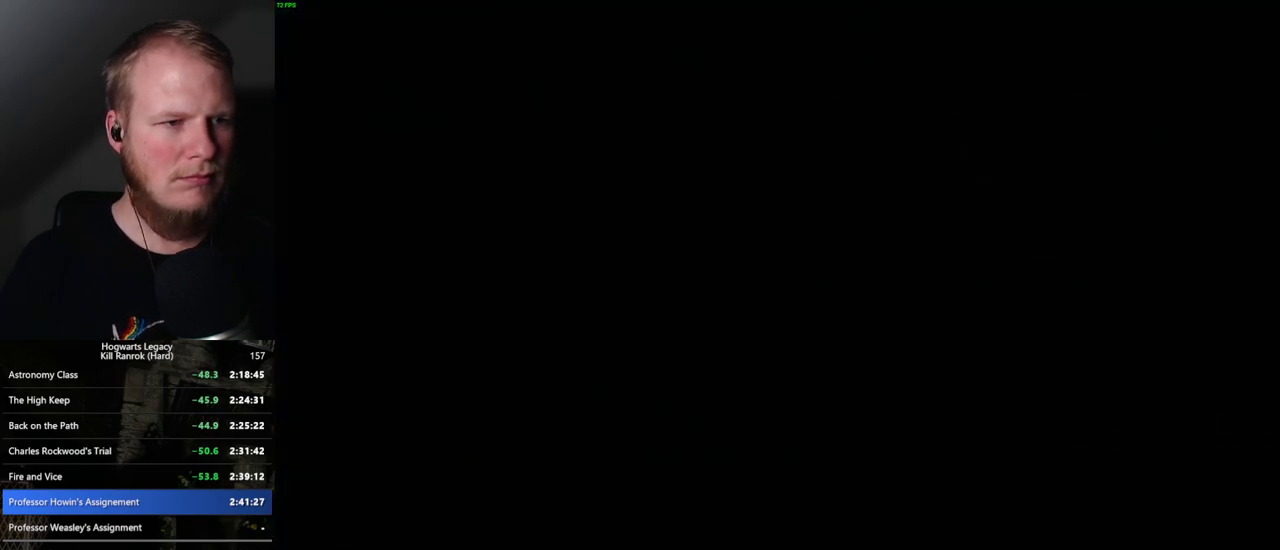
{"keys": [], "mouse": [], "events": []}
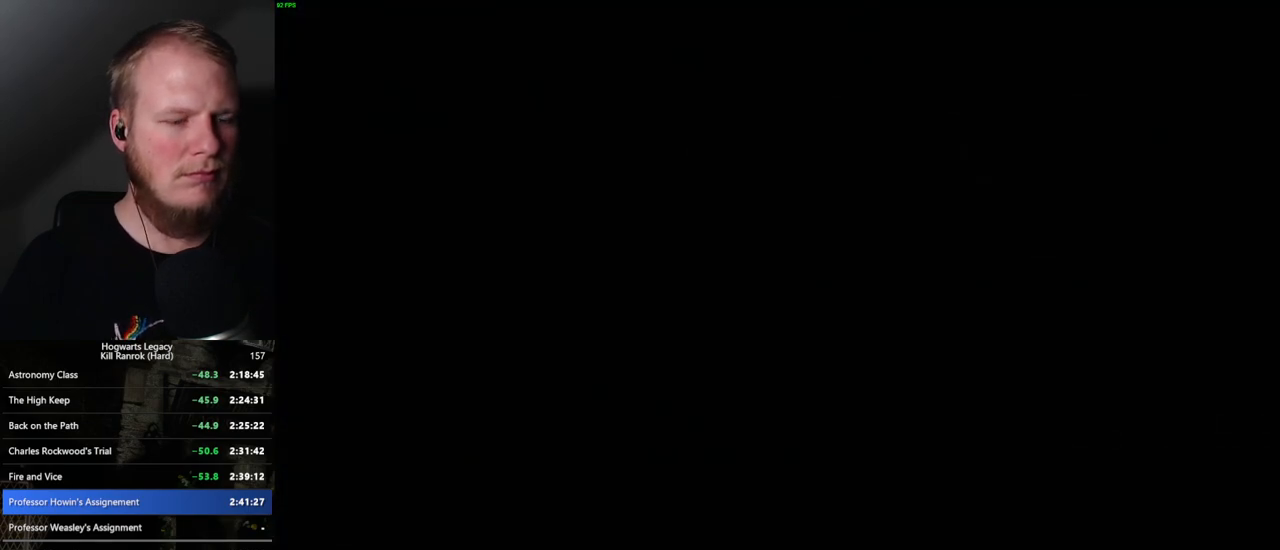
{"keys": [], "mouse": [], "events": [[334, "f", "down"], [417, "f", "up"]]}
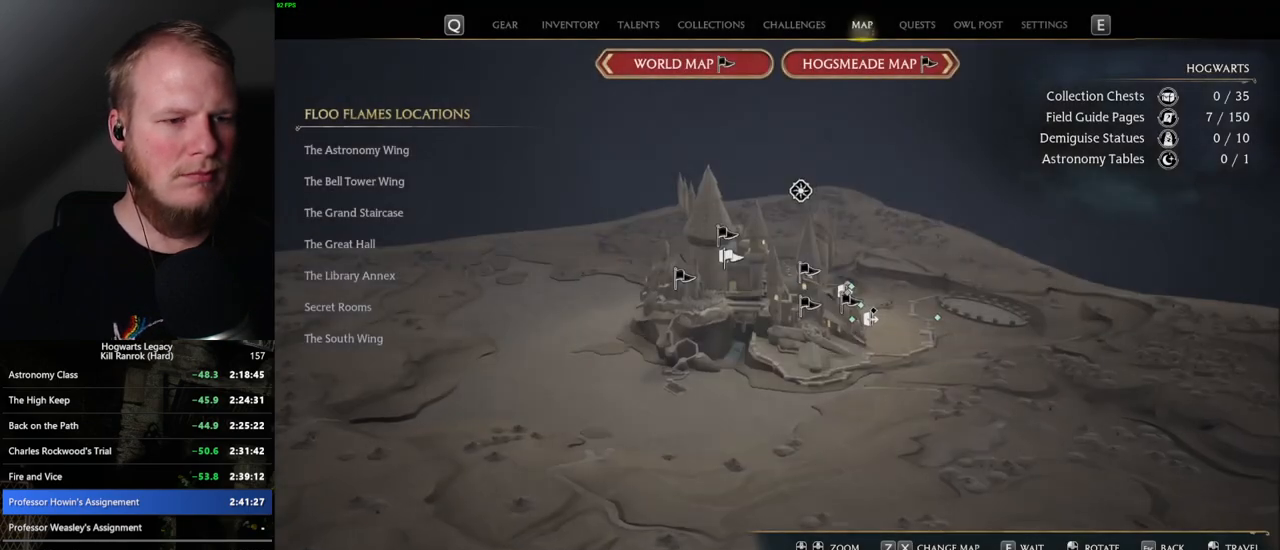
{"keys": [], "mouse": [], "events": [[100, "f", "down"], [184, "f", "up"], [317, "f", "down"], [417, "f", "up"]]}
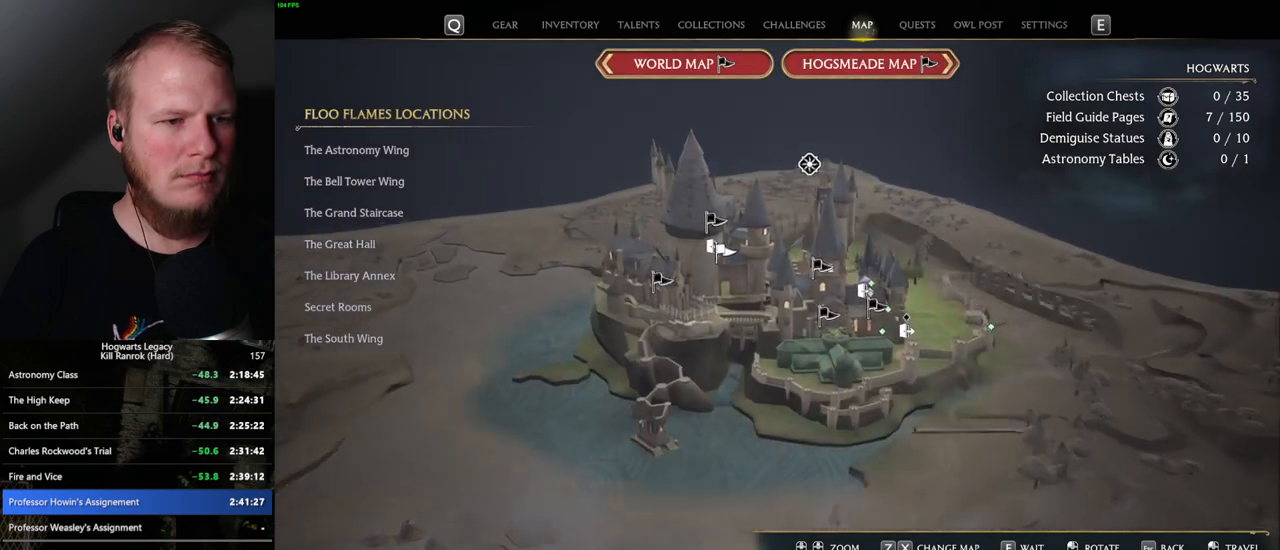
{"keys": [], "mouse": [], "events": [[100, "f", "down"], [167, "f", "up"]]}
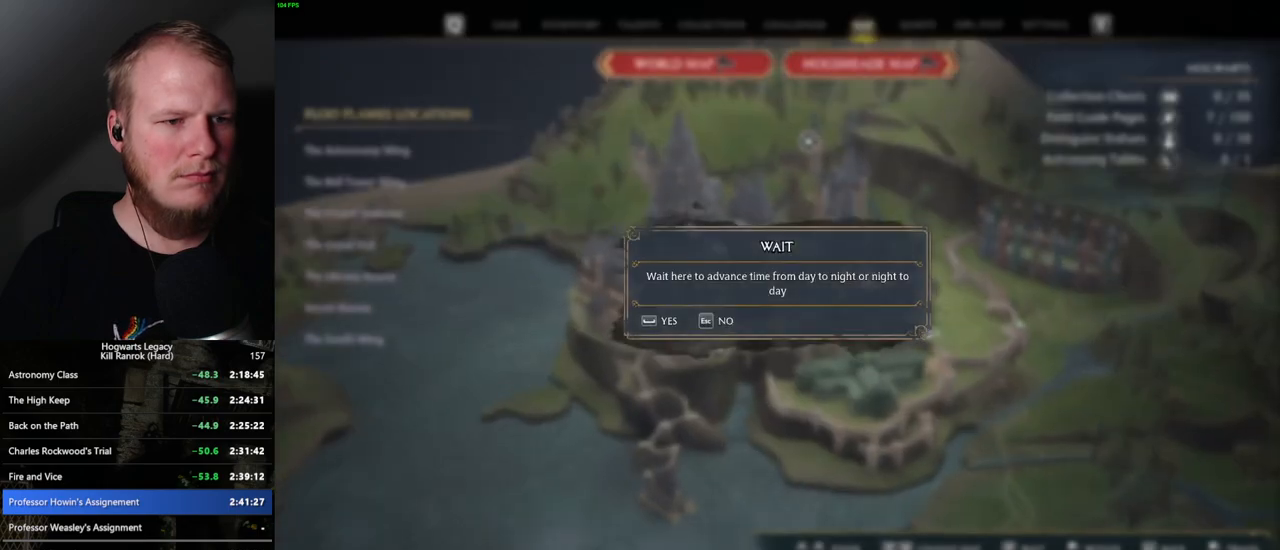
{"keys": ["d", "w"], "mouse": [], "events": [[167, "space", "down"], [250, "space", "up"], [417, "d", "down"], [450, "w", "down"]]}
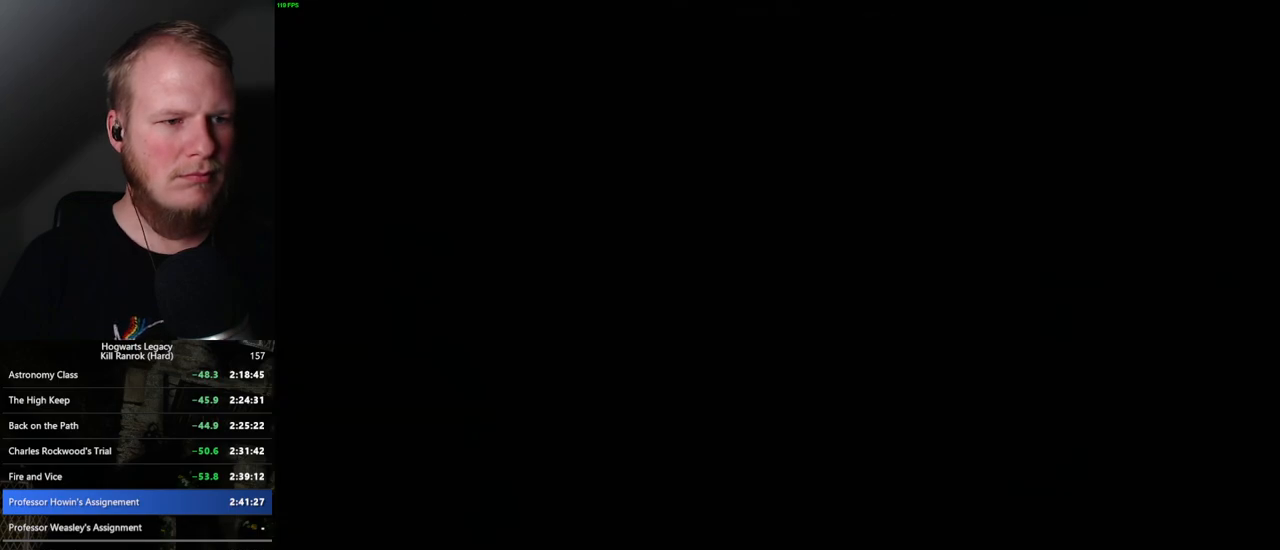
{"keys": ["d", "w"], "mouse": [], "events": [[417, "w", "up"], [484, "w", "down"]]}
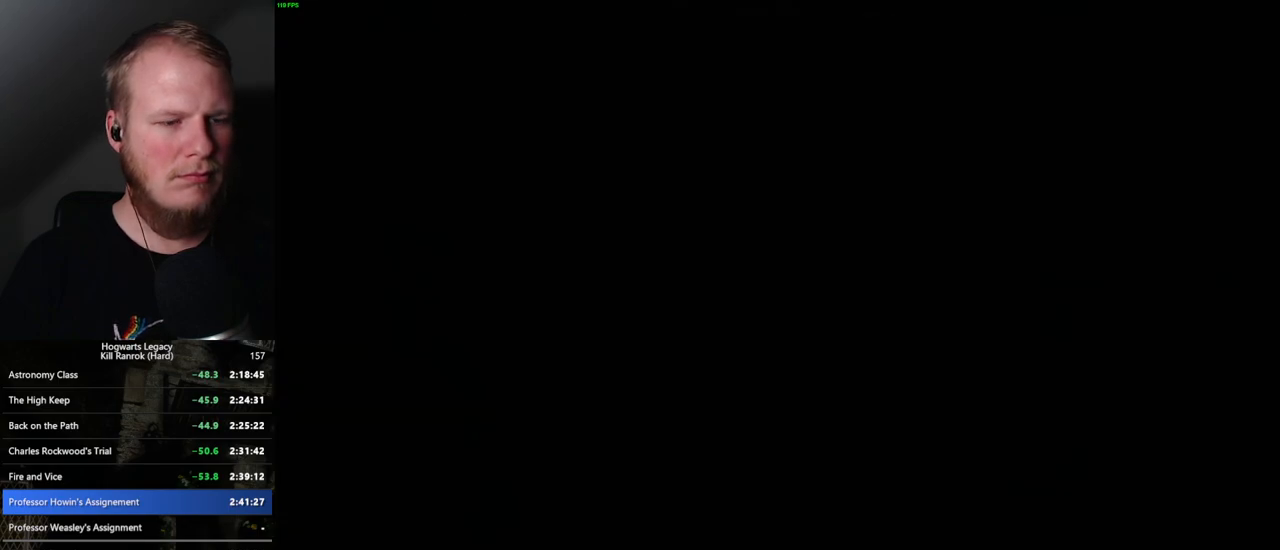
{"keys": ["d"], "mouse": [], "events": [[250, "d", "up"], [417, "d", "down"], [484, "w", "up"]]}
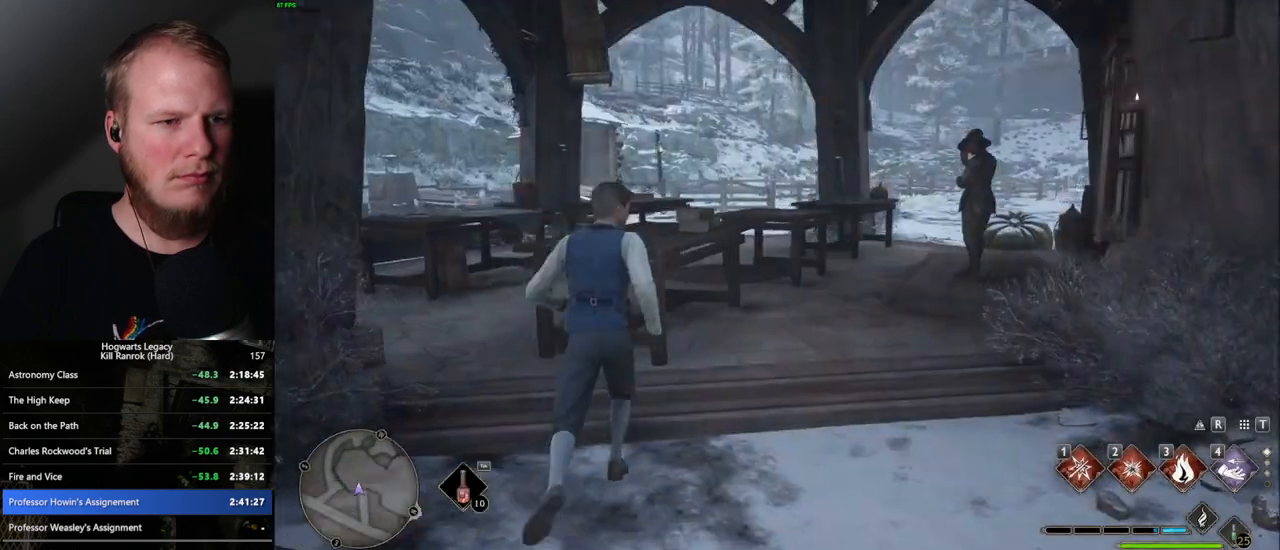
{"keys": ["q"], "mouse": [], "events": [[200, "q", "down"], [234, "d", "up"]]}
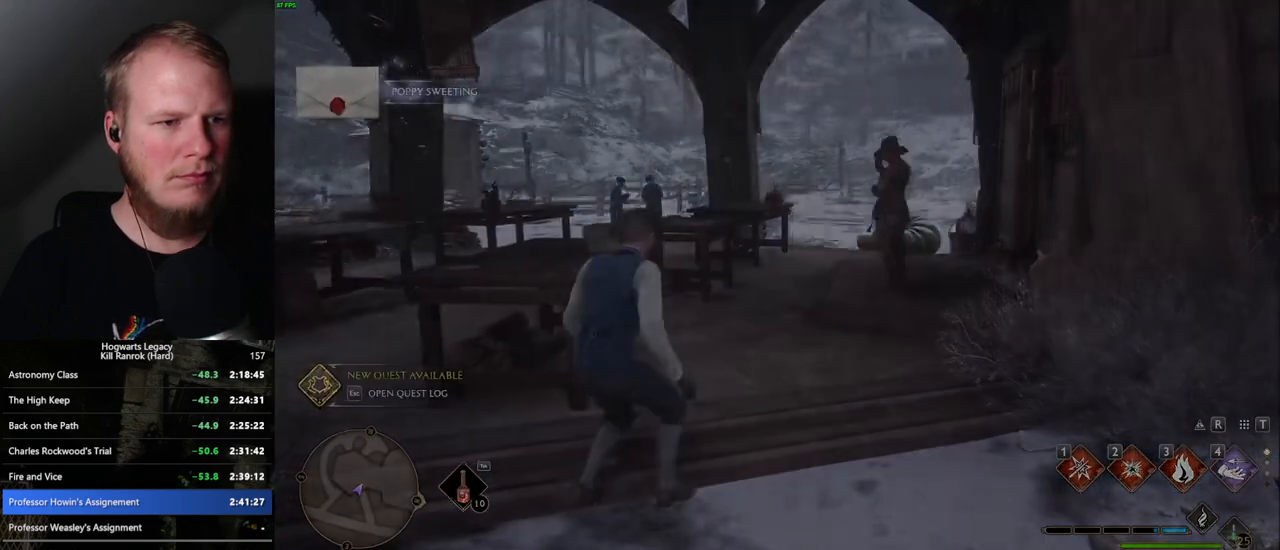
{"keys": ["q"], "mouse": [], "events": []}